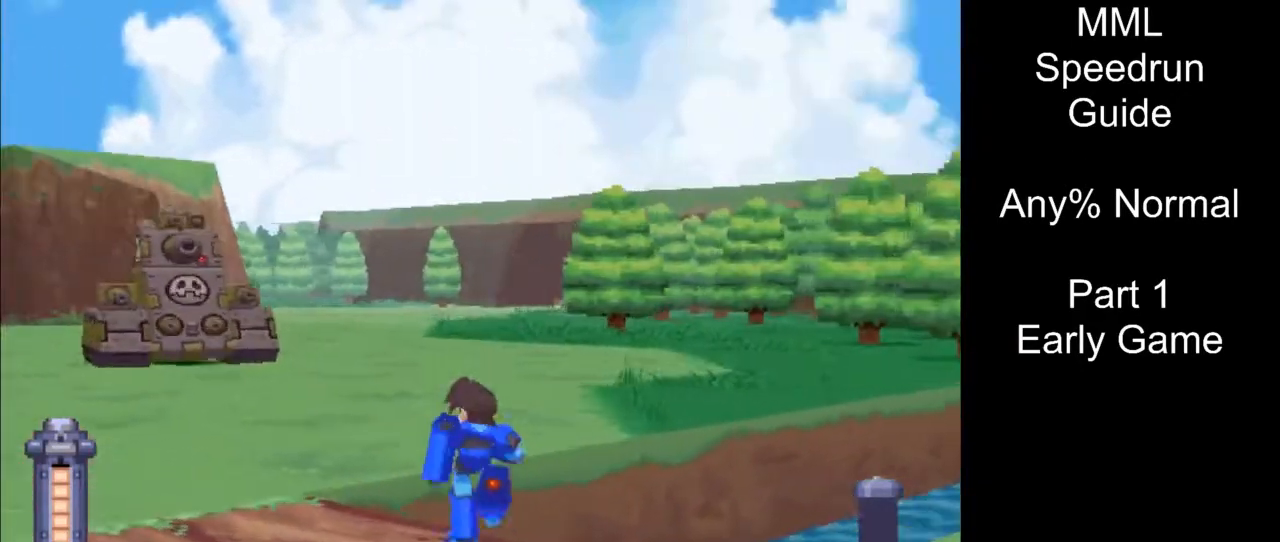
Gameplay with a controller (PlayStation layout); each line is a JSON object with the inputs held at the frame after it. "events" lists button and stick changes between this image and that frame as [ms after this image, input, new state], when the widget could be followed in between. Not read: L3 R3 left_stick right_stick.
{"buttons": ["R1", "DPAD_UP", "DPAD_RIGHT"], "events": [[283, "R1", "down"], [317, "DPAD_LEFT", "up"], [333, "DPAD_RIGHT", "down"]]}
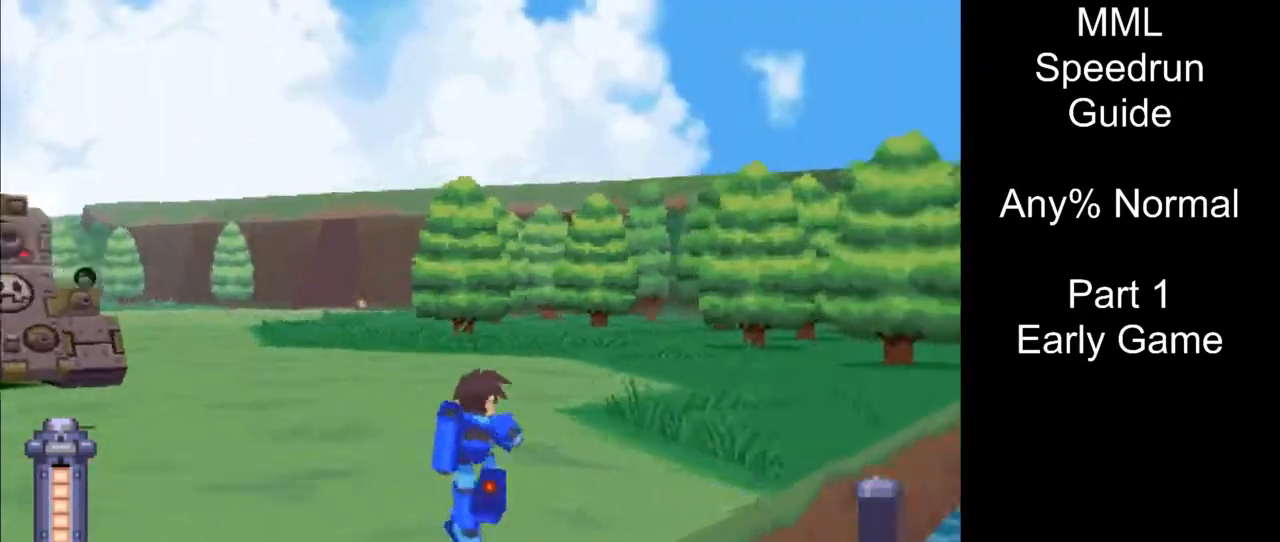
{"buttons": ["L1", "DPAD_UP", "DPAD_LEFT"], "events": [[33, "DPAD_RIGHT", "up"], [67, "DPAD_LEFT", "down"], [167, "R1", "up"], [500, "L1", "down"]]}
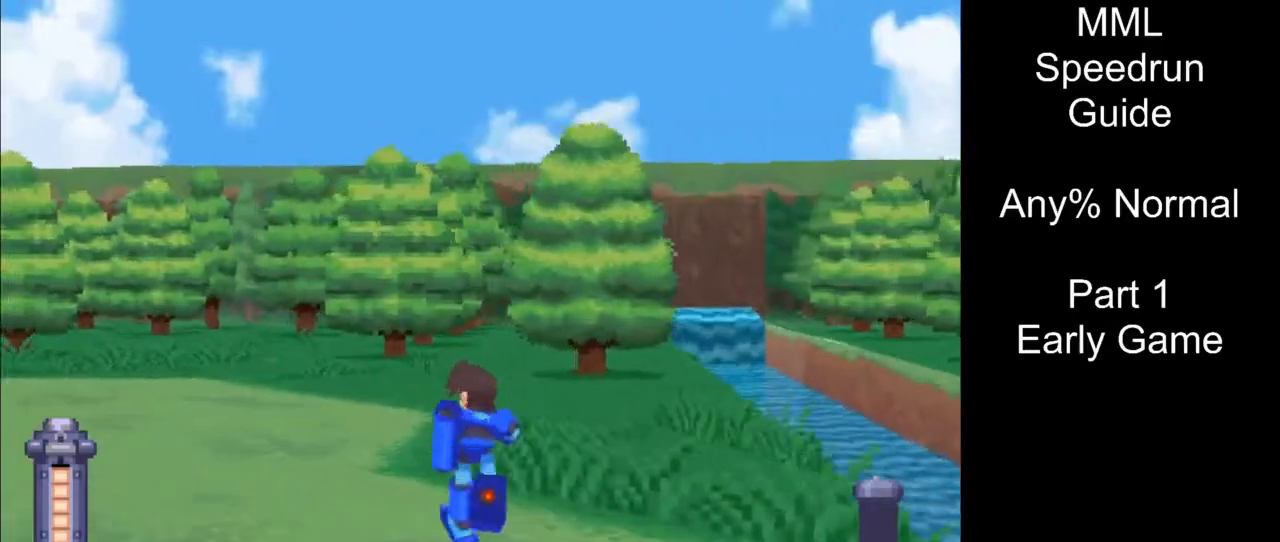
{"buttons": ["DPAD_UP", "DPAD_LEFT"], "events": [[133, "L1", "up"]]}
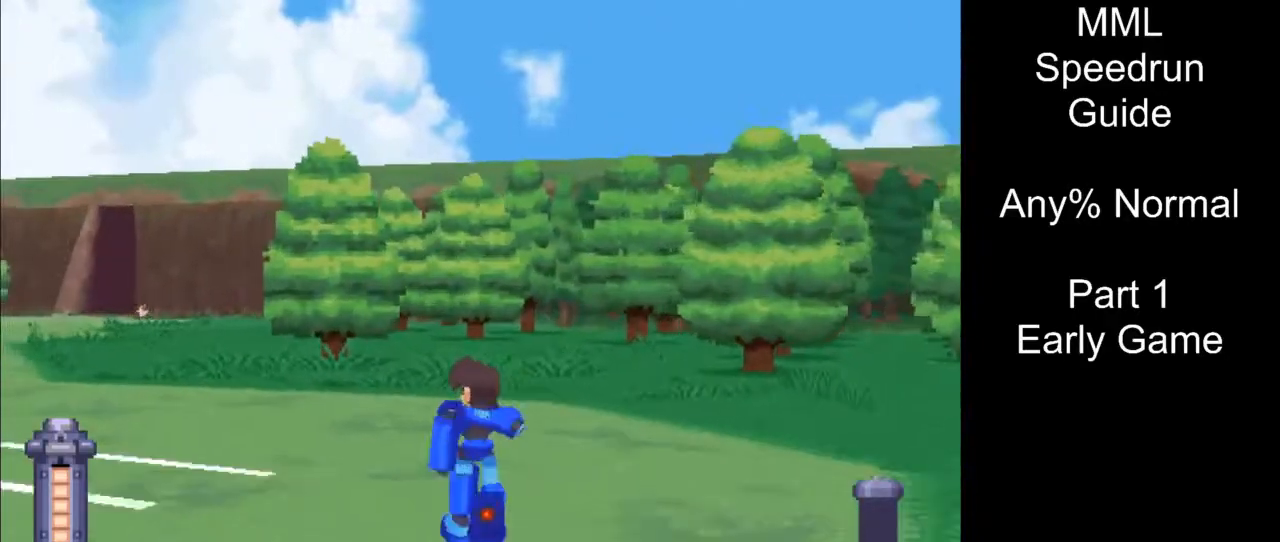
{"buttons": ["DPAD_UP", "DPAD_LEFT"], "events": []}
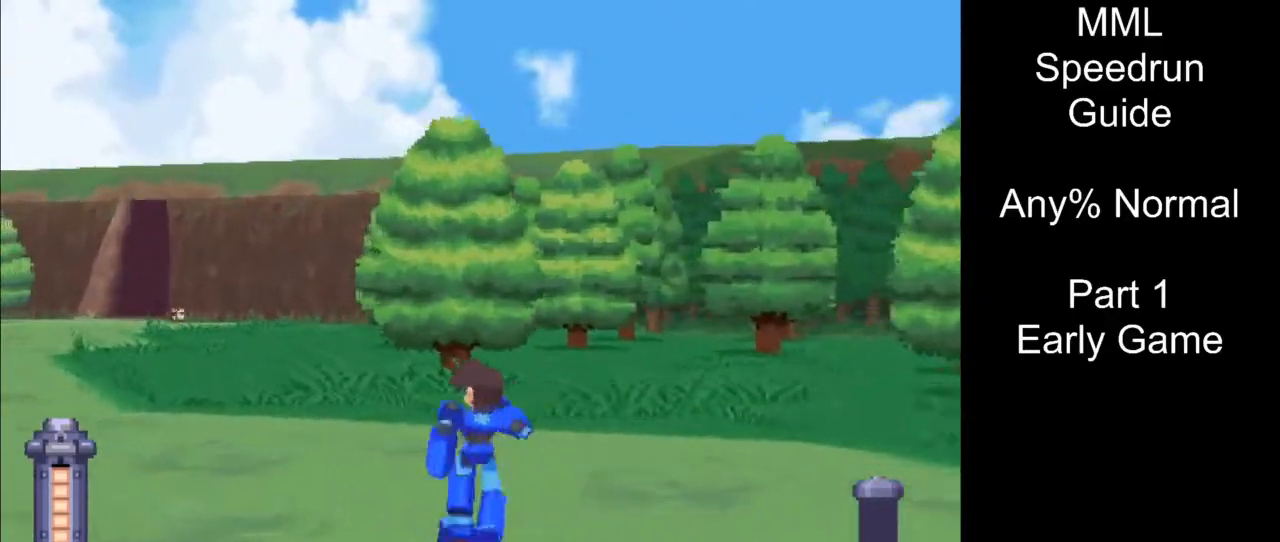
{"buttons": ["DPAD_UP", "DPAD_LEFT"], "events": []}
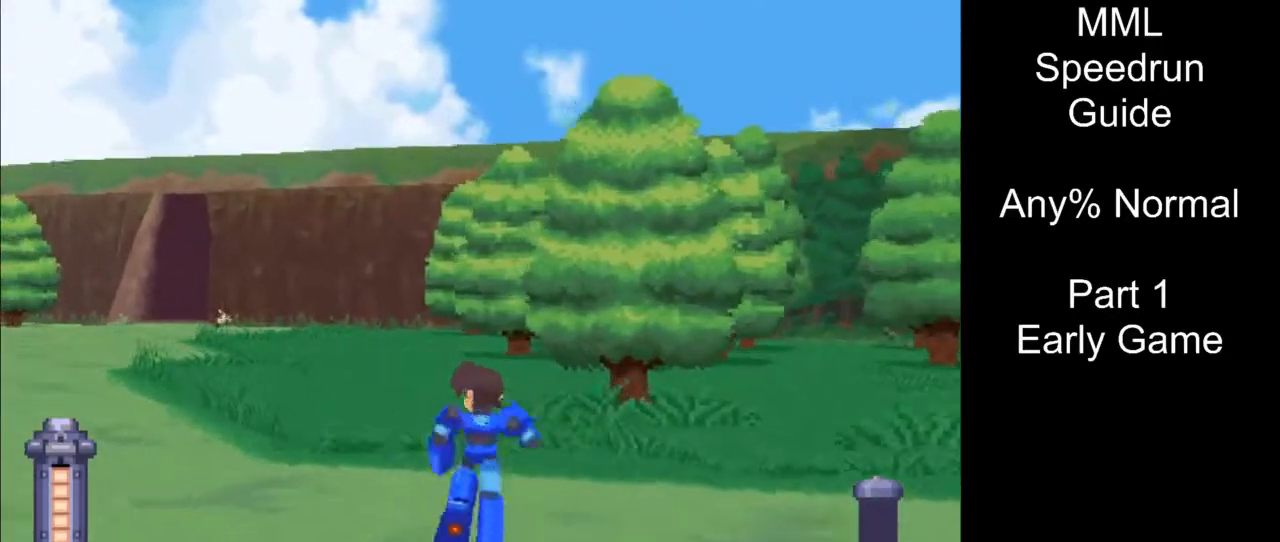
{"buttons": ["DPAD_UP", "DPAD_LEFT"], "events": []}
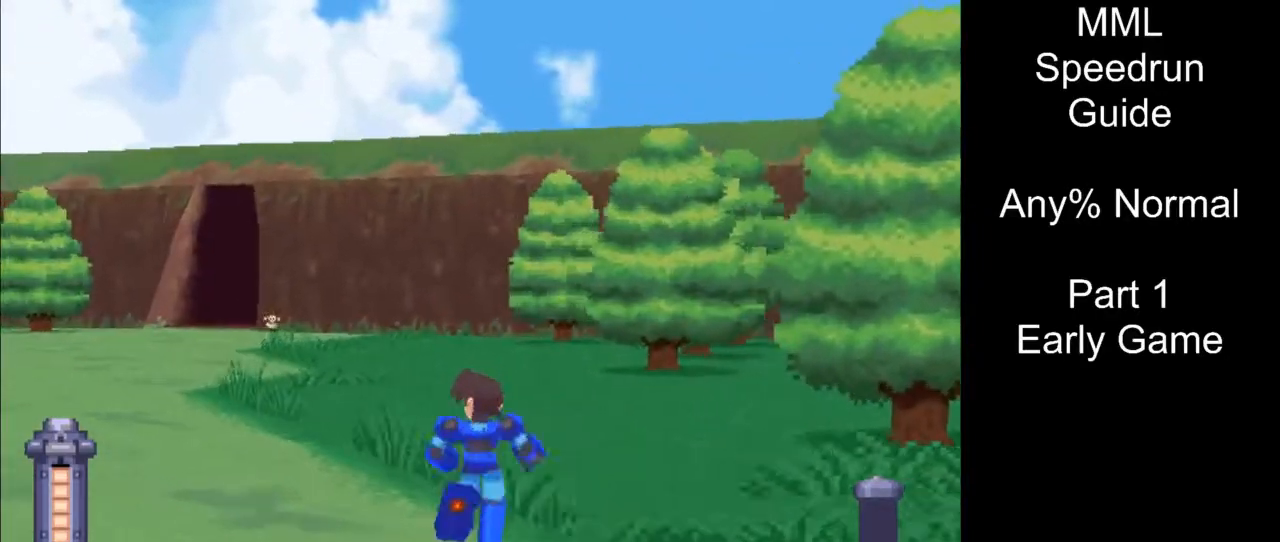
{"buttons": ["DPAD_UP", "DPAD_LEFT"], "events": [[133, "R1", "down"], [267, "R1", "up"]]}
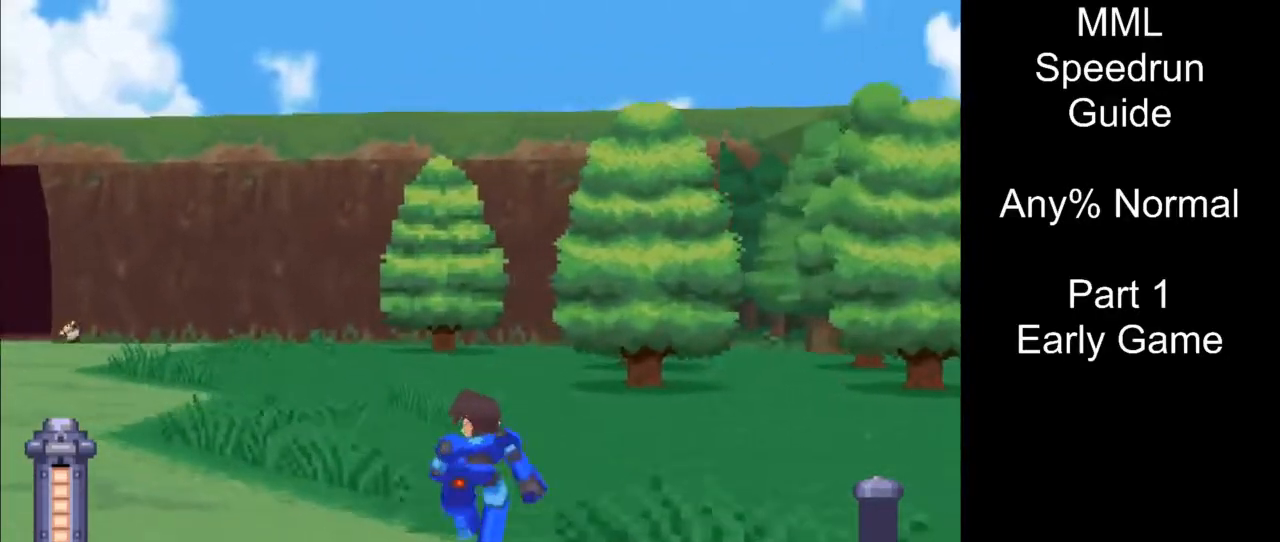
{"buttons": ["DPAD_UP", "DPAD_LEFT"], "events": []}
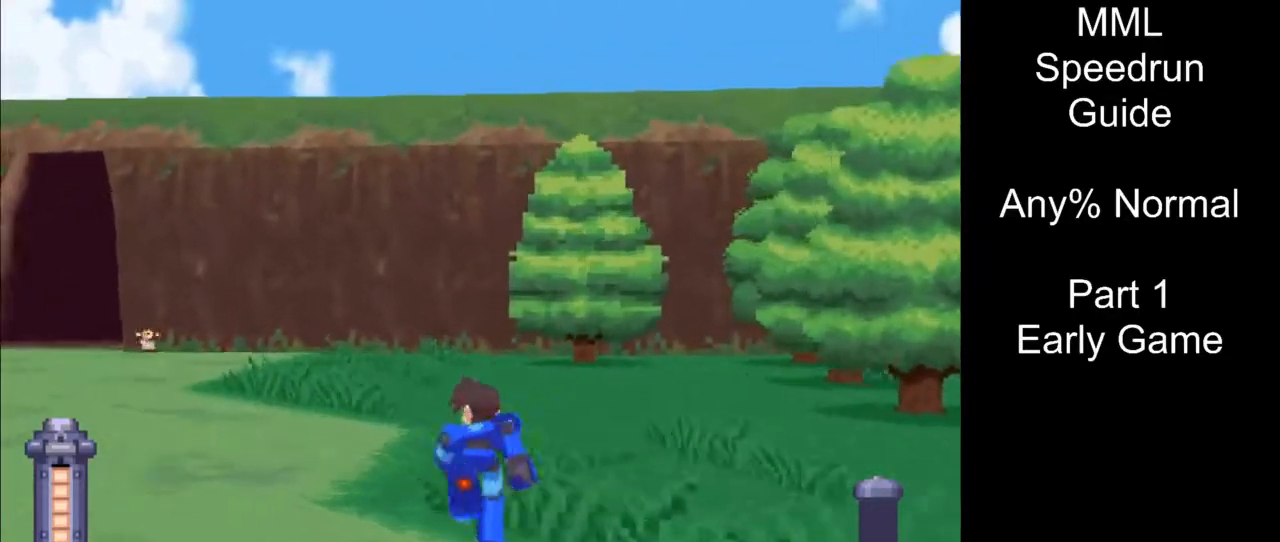
{"buttons": ["R1", "DPAD_UP", "DPAD_LEFT"], "events": [[417, "R1", "down"]]}
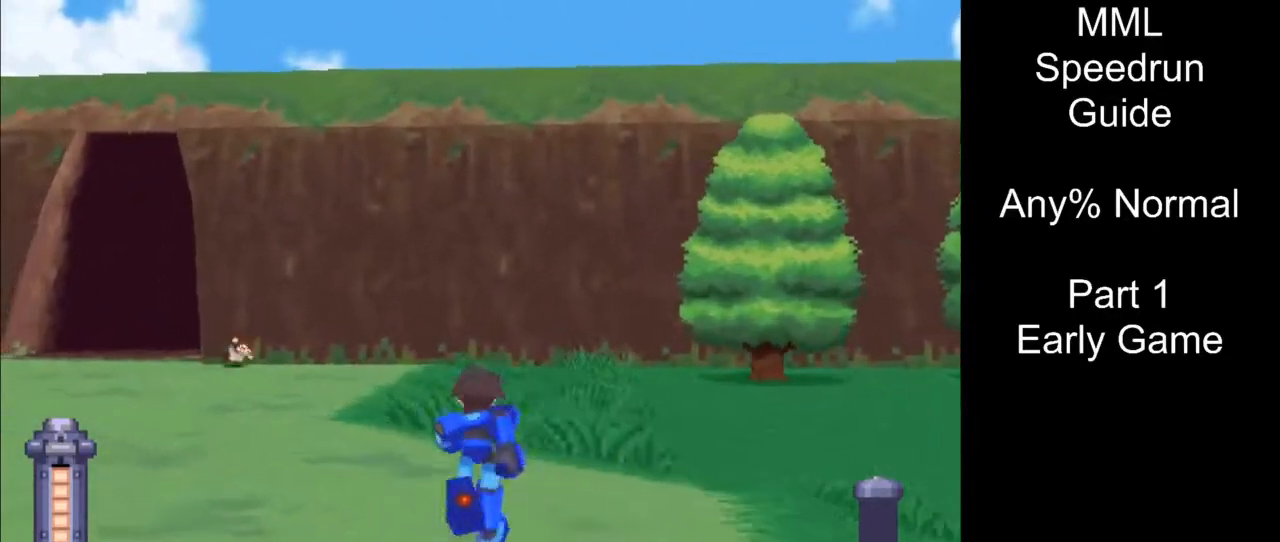
{"buttons": ["DPAD_UP", "DPAD_LEFT"], "events": [[17, "R1", "up"]]}
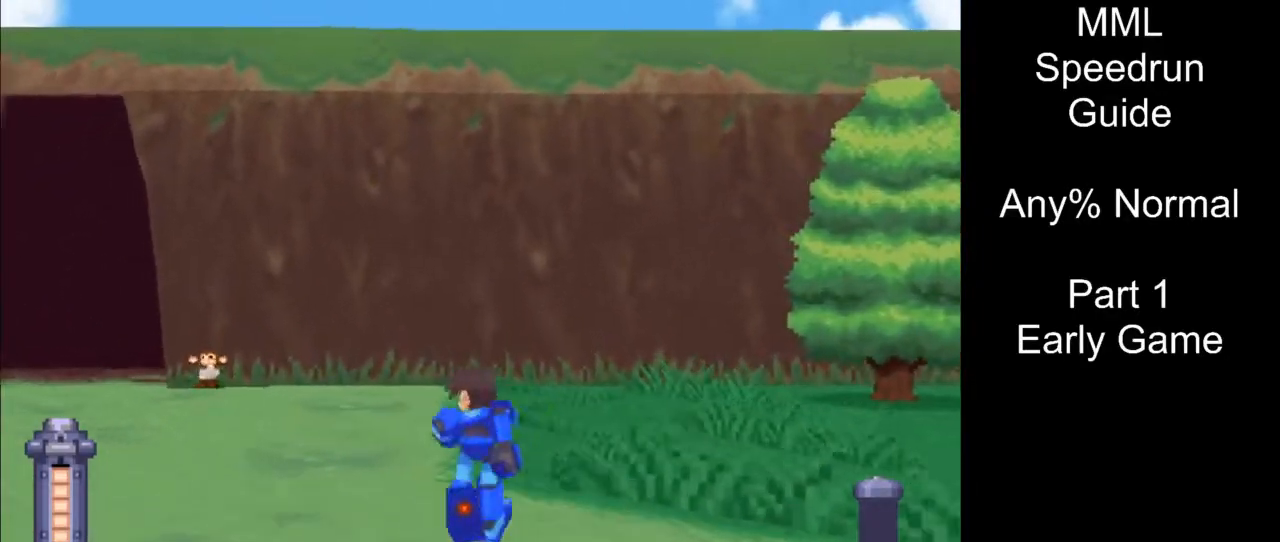
{"buttons": ["DPAD_UP", "DPAD_LEFT"], "events": []}
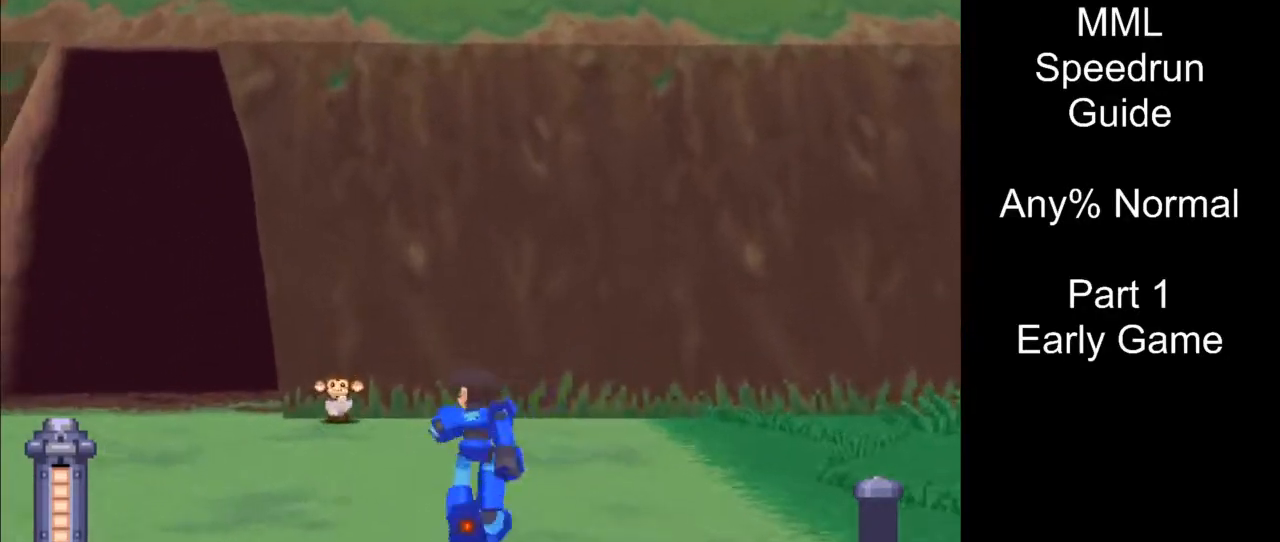
{"buttons": ["DPAD_UP"], "events": [[300, "DPAD_LEFT", "up"]]}
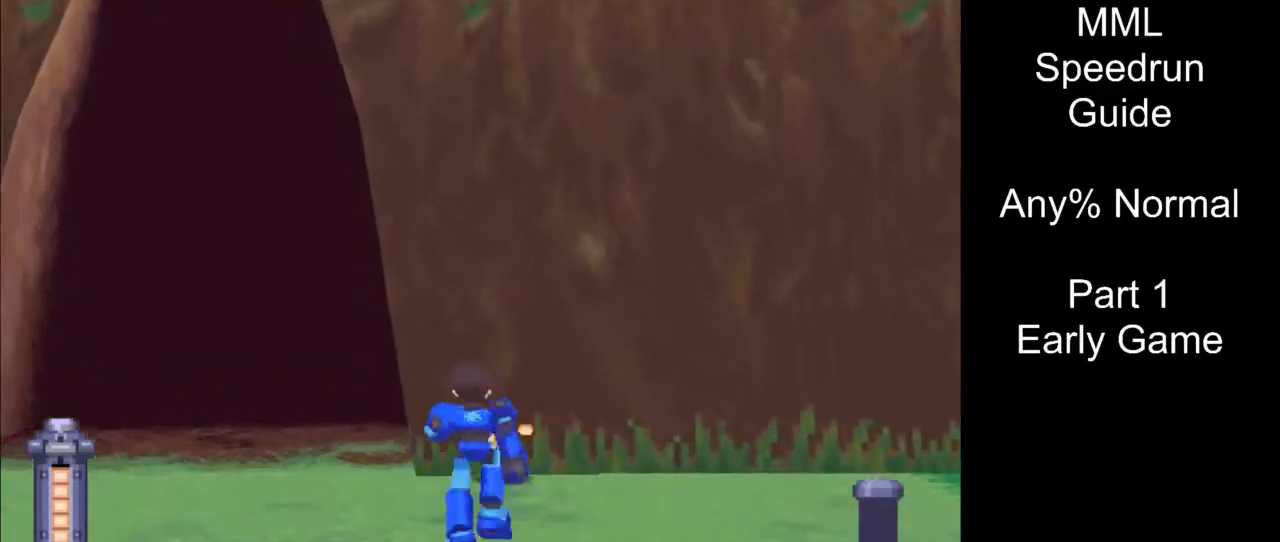
{"buttons": ["CROSS"], "events": [[167, "CIRCLE", "down"], [283, "CIRCLE", "up"], [283, "DPAD_UP", "up"], [317, "CIRCLE", "down"], [417, "CROSS", "down"], [433, "CIRCLE", "up"]]}
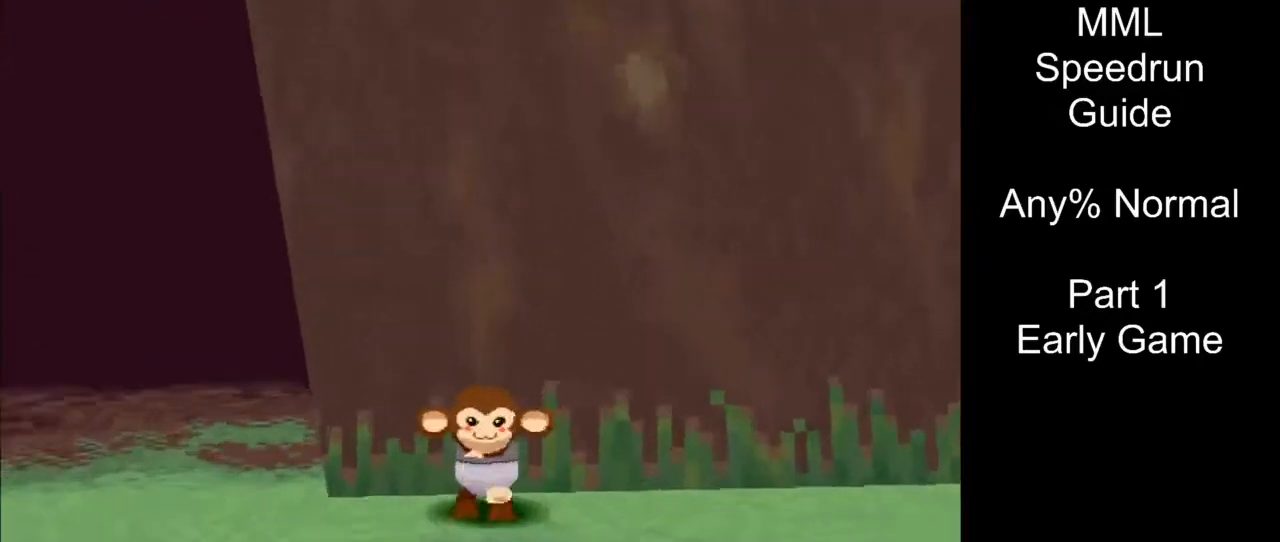
{"buttons": ["CROSS"], "events": []}
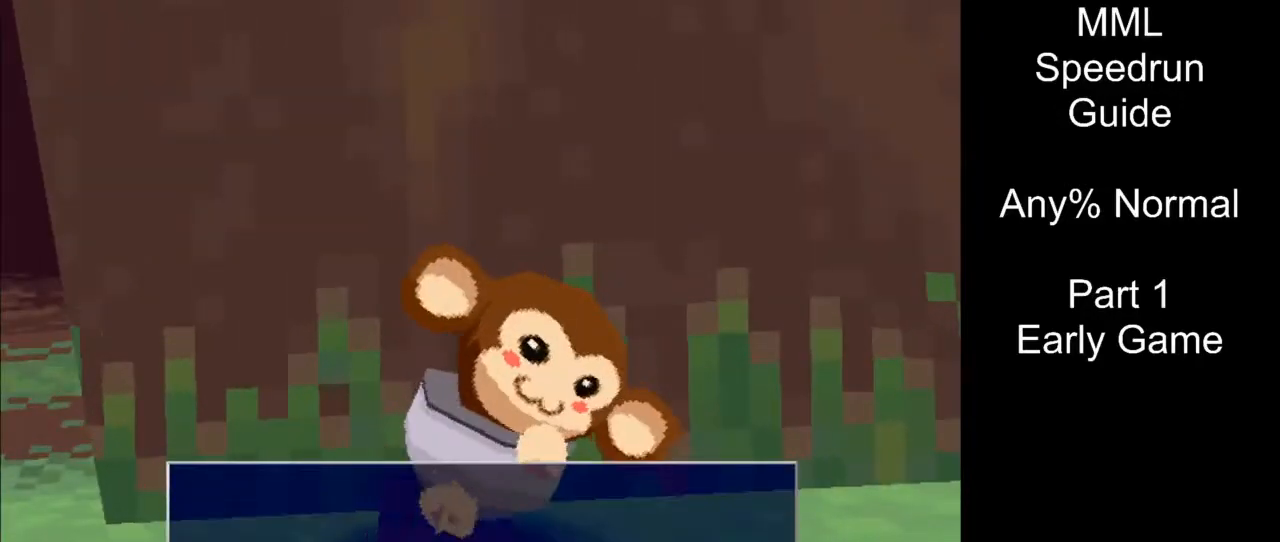
{"buttons": ["CROSS"], "events": []}
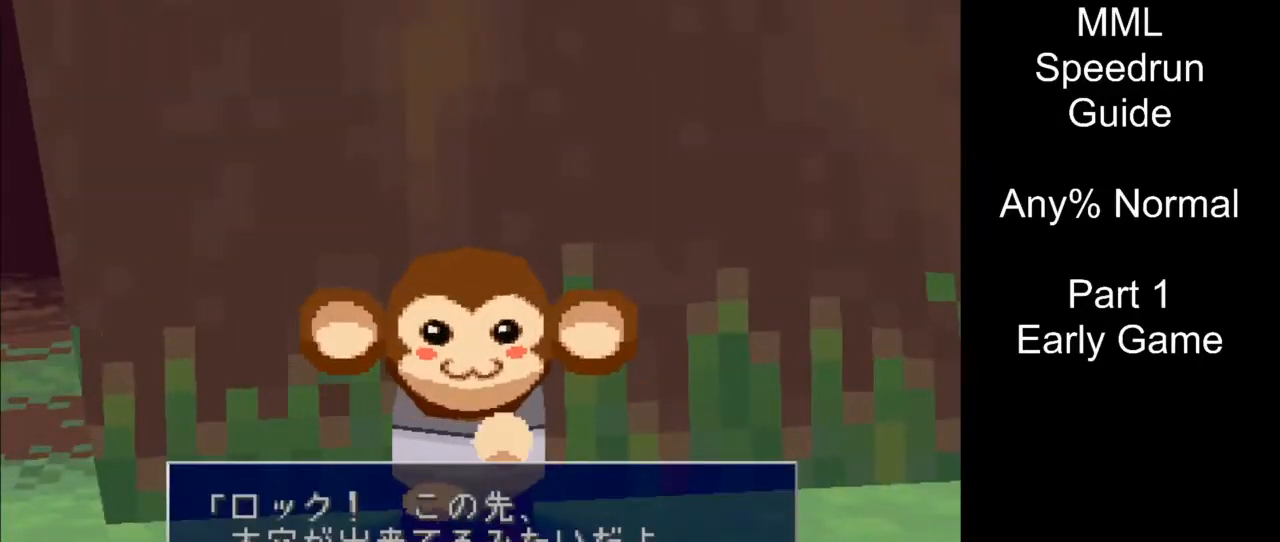
{"buttons": ["CROSS", "CIRCLE"], "events": [[400, "CIRCLE", "down"]]}
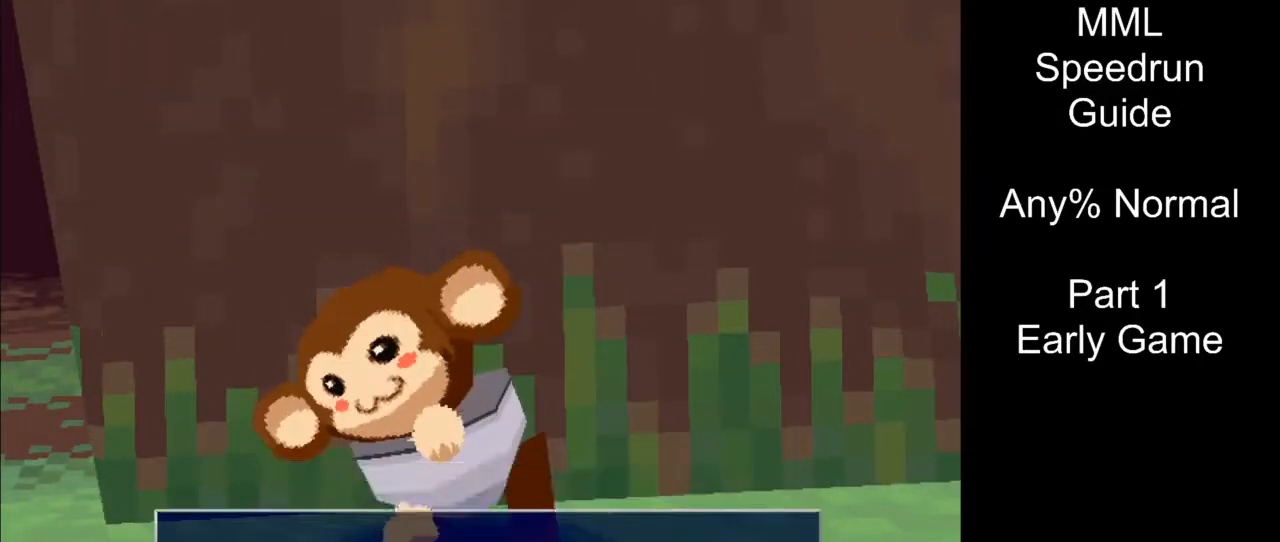
{"buttons": ["CROSS"], "events": [[83, "CIRCLE", "up"]]}
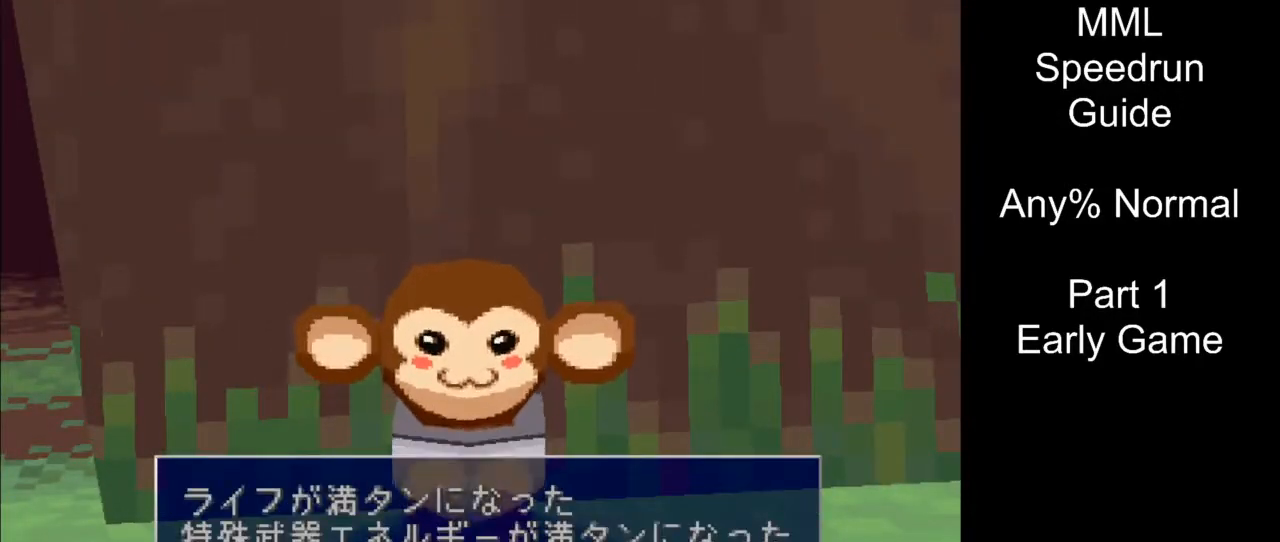
{"buttons": [], "events": [[300, "CROSS", "up"]]}
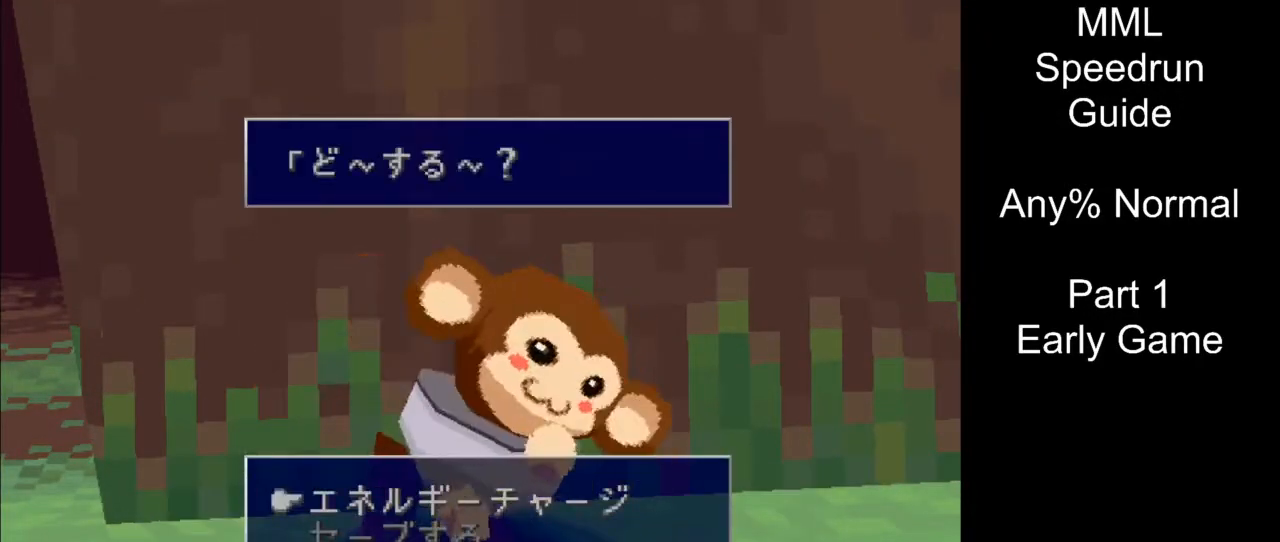
{"buttons": [], "events": [[33, "CROSS", "down"], [217, "CROSS", "up"]]}
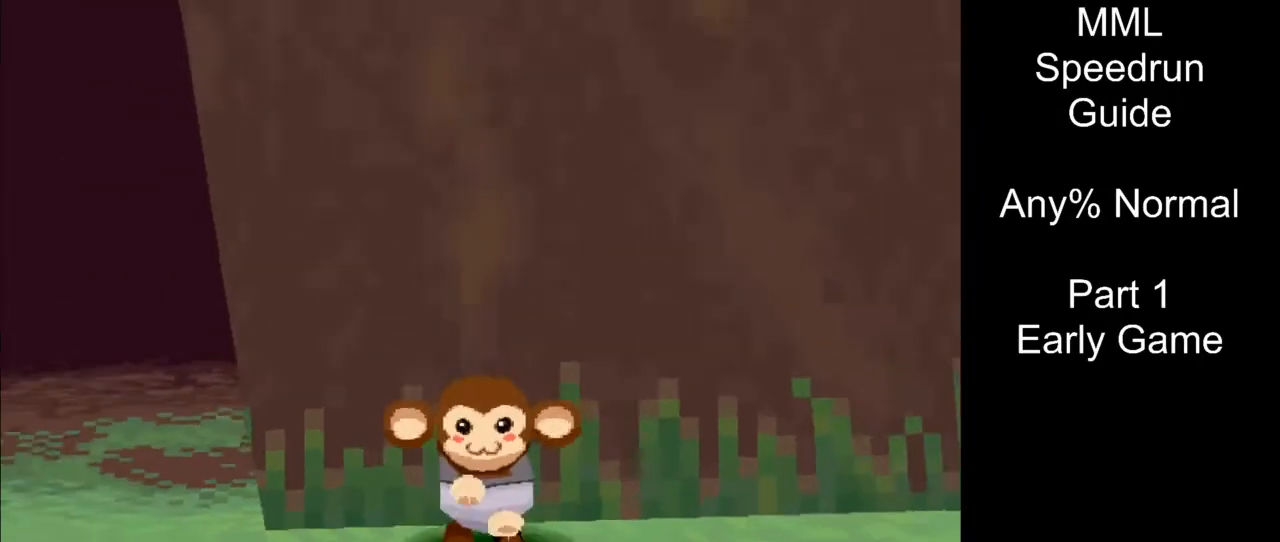
{"buttons": [], "events": []}
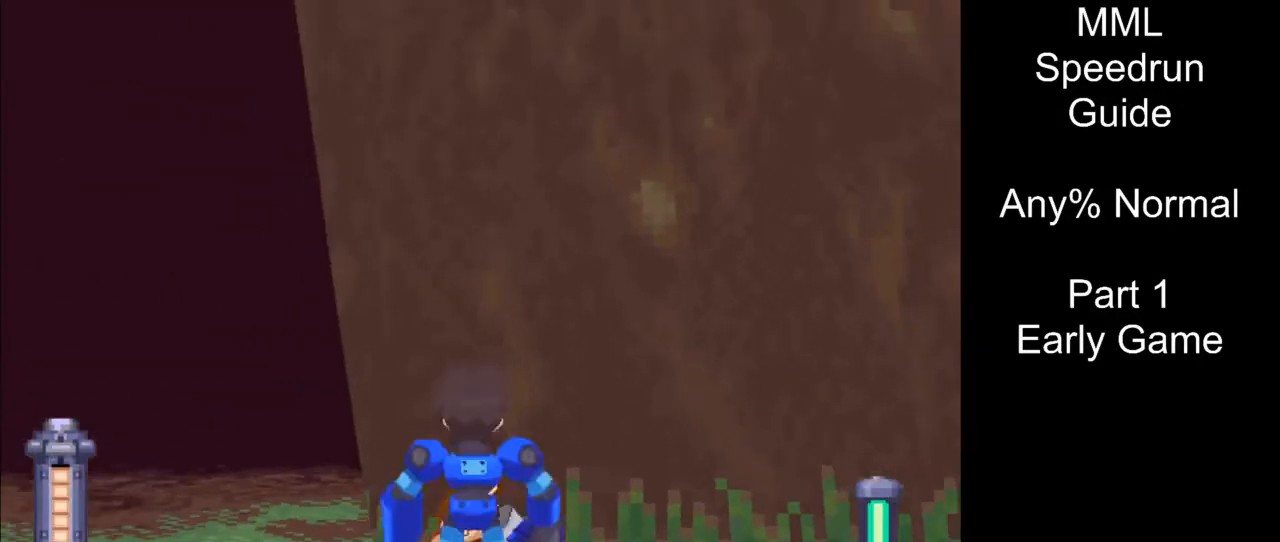
{"buttons": [], "events": [[17, "DPAD_LEFT", "down"], [83, "DPAD_UP", "down"], [250, "DPAD_LEFT", "up"], [267, "DPAD_UP", "up"]]}
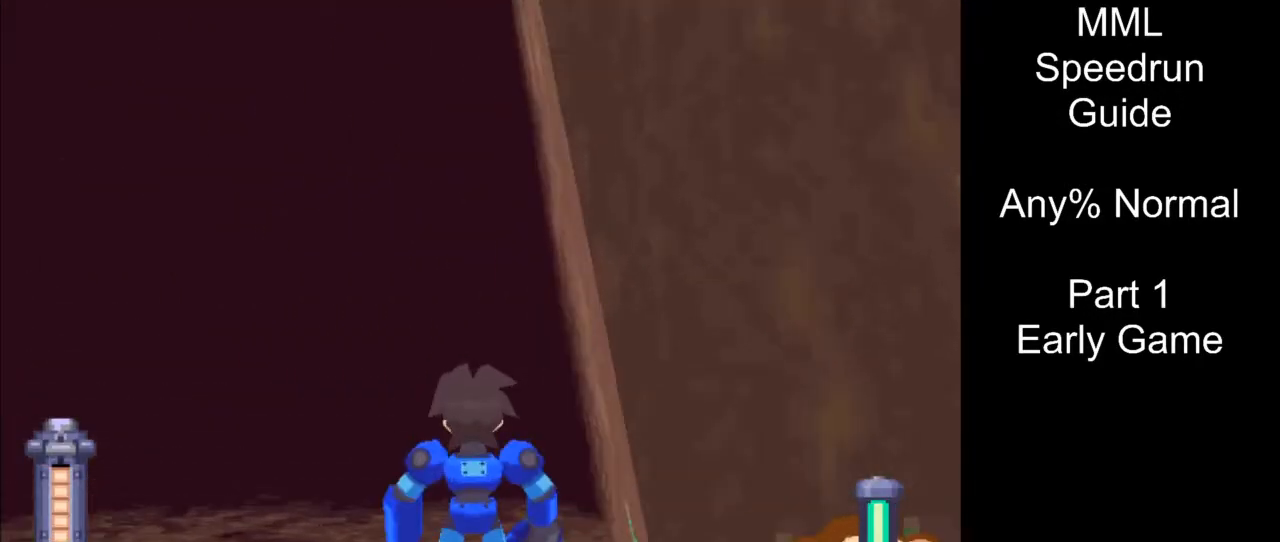
{"buttons": [], "events": []}
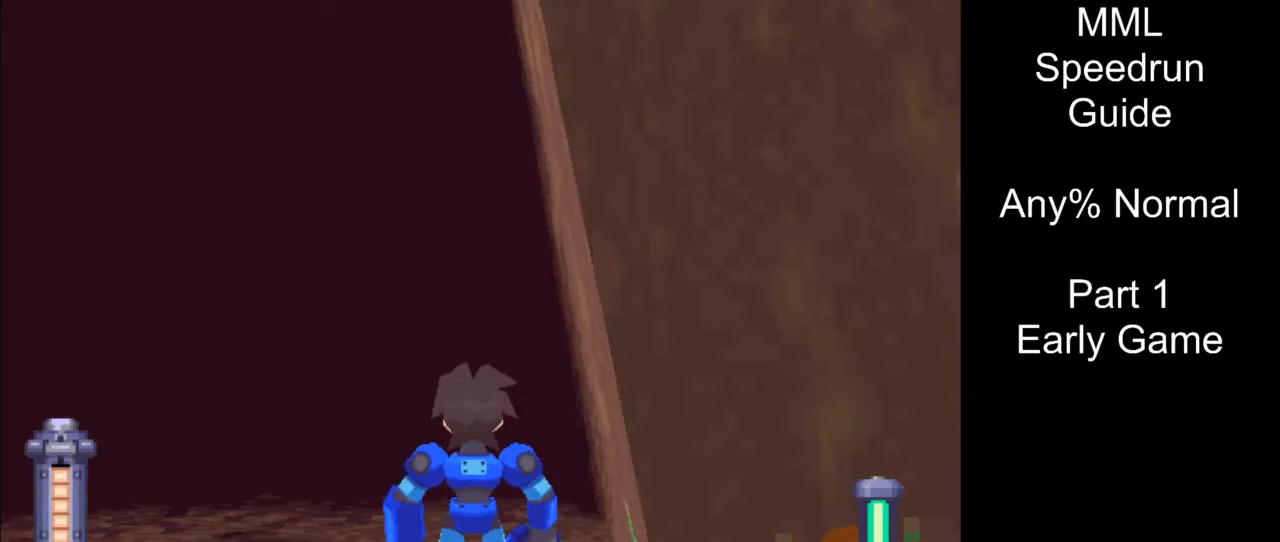
{"buttons": [], "events": []}
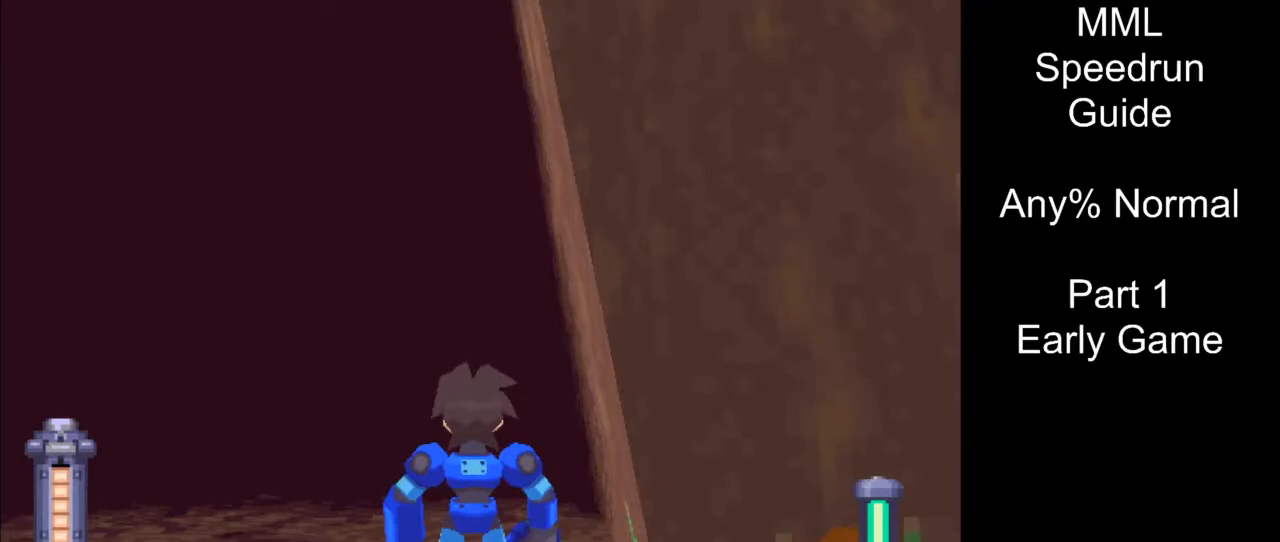
{"buttons": [], "events": []}
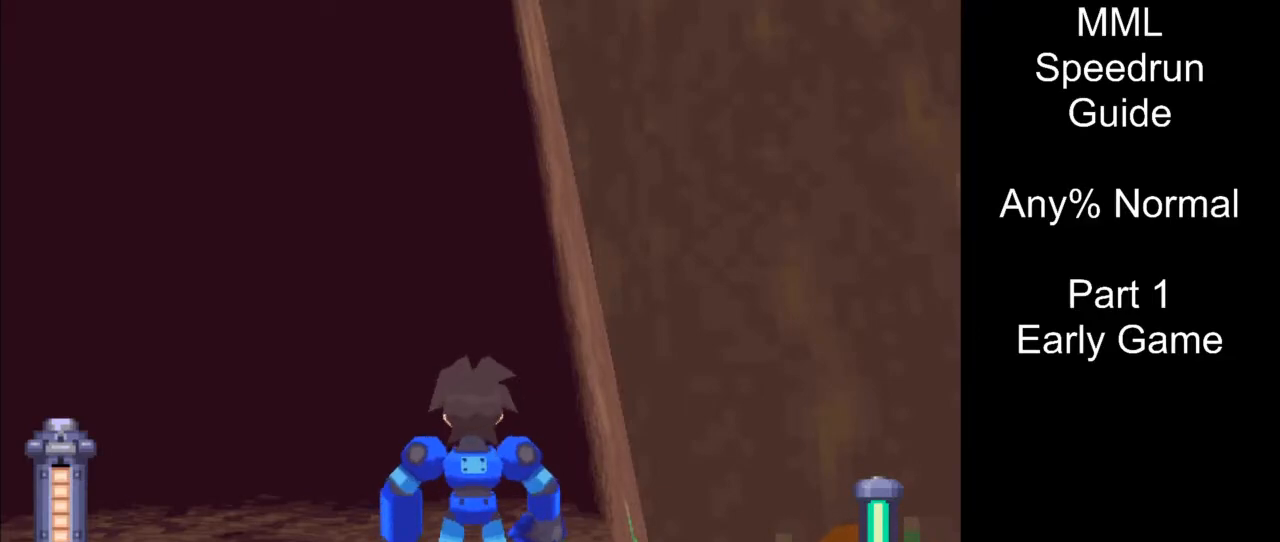
{"buttons": [], "events": []}
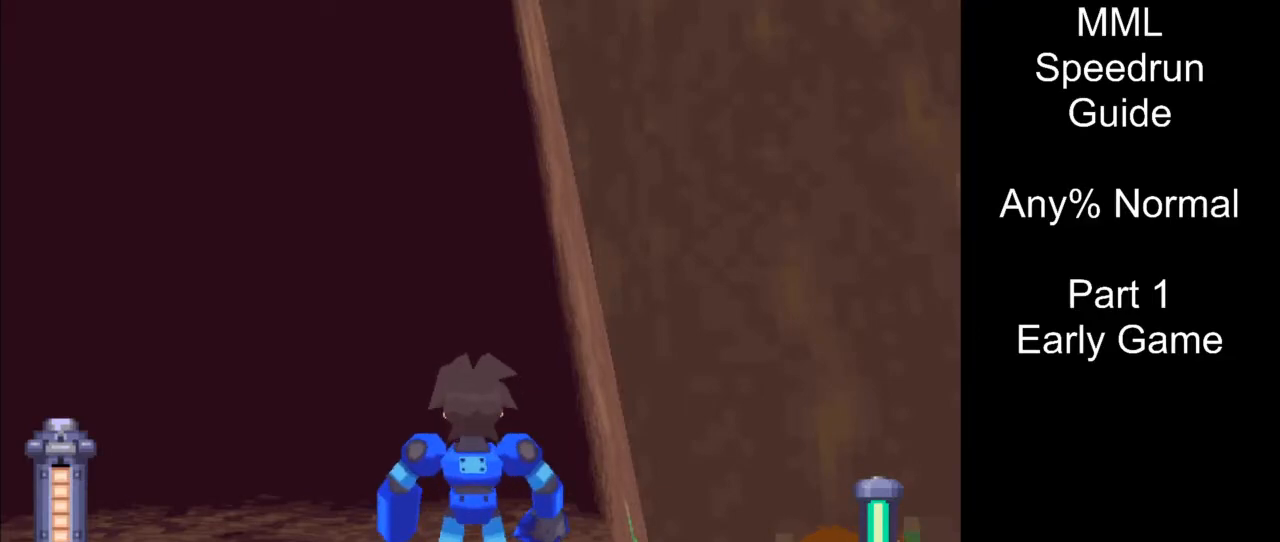
{"buttons": [], "events": []}
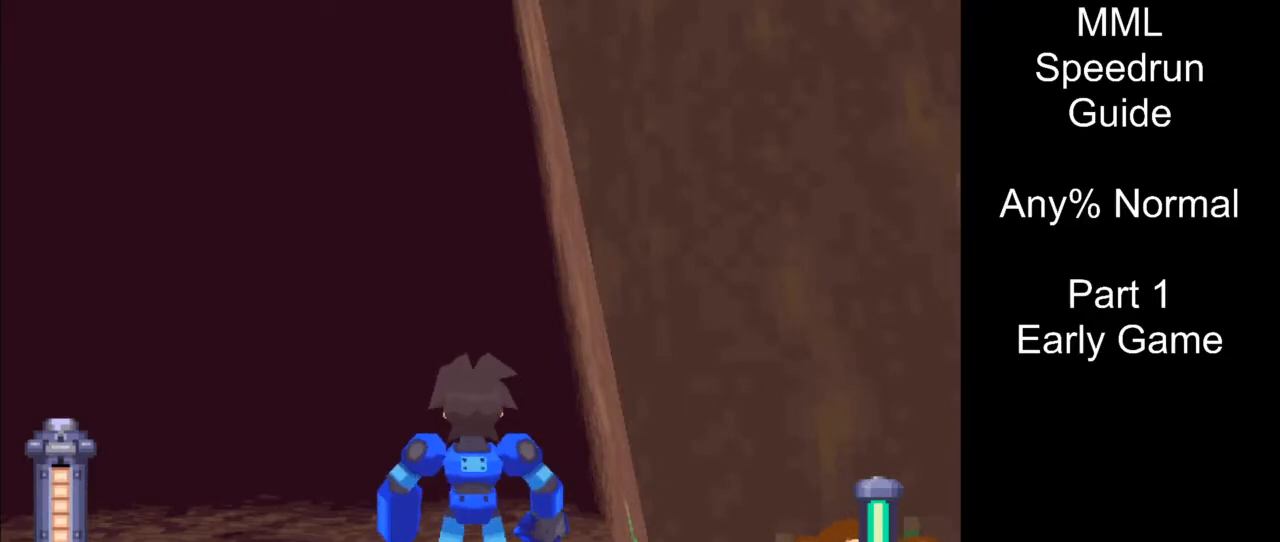
{"buttons": [], "events": []}
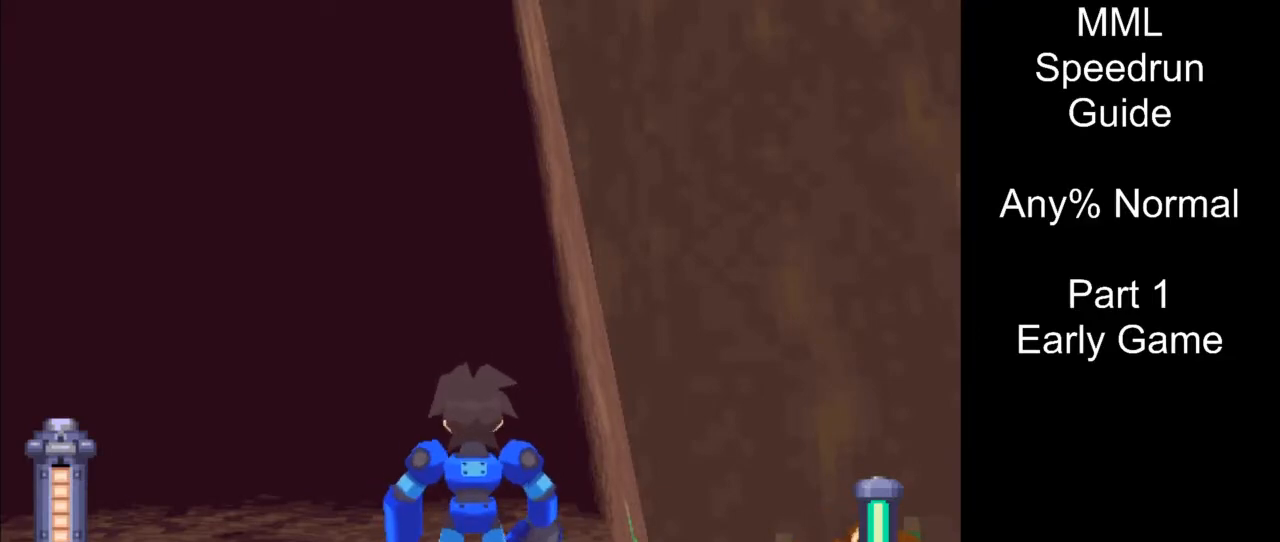
{"buttons": [], "events": [[133, "CIRCLE", "down"], [283, "CIRCLE", "up"]]}
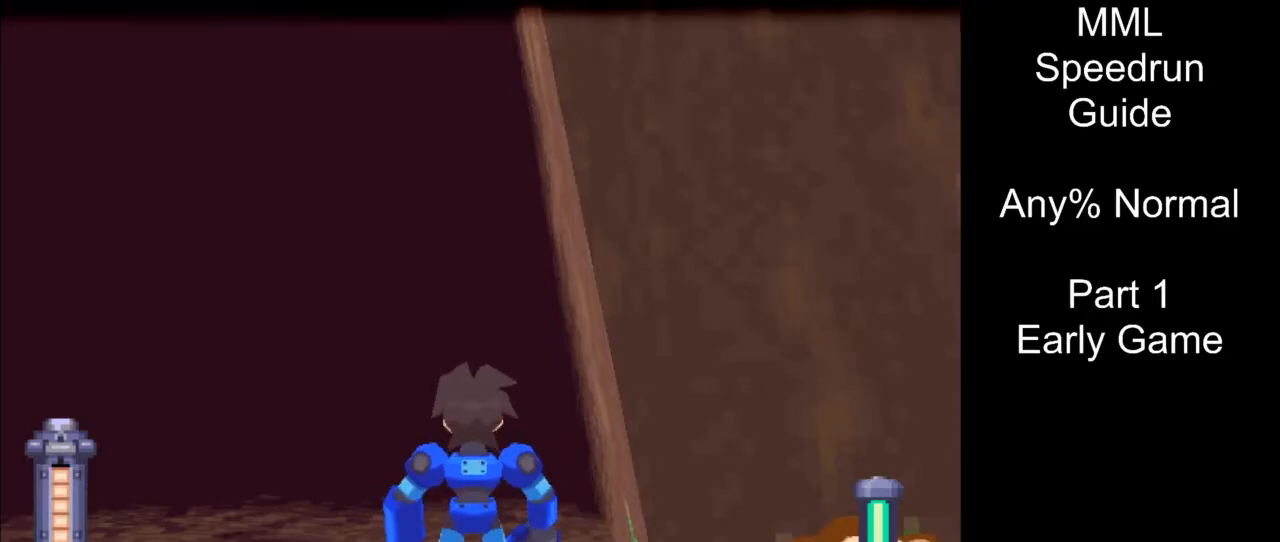
{"buttons": [], "events": []}